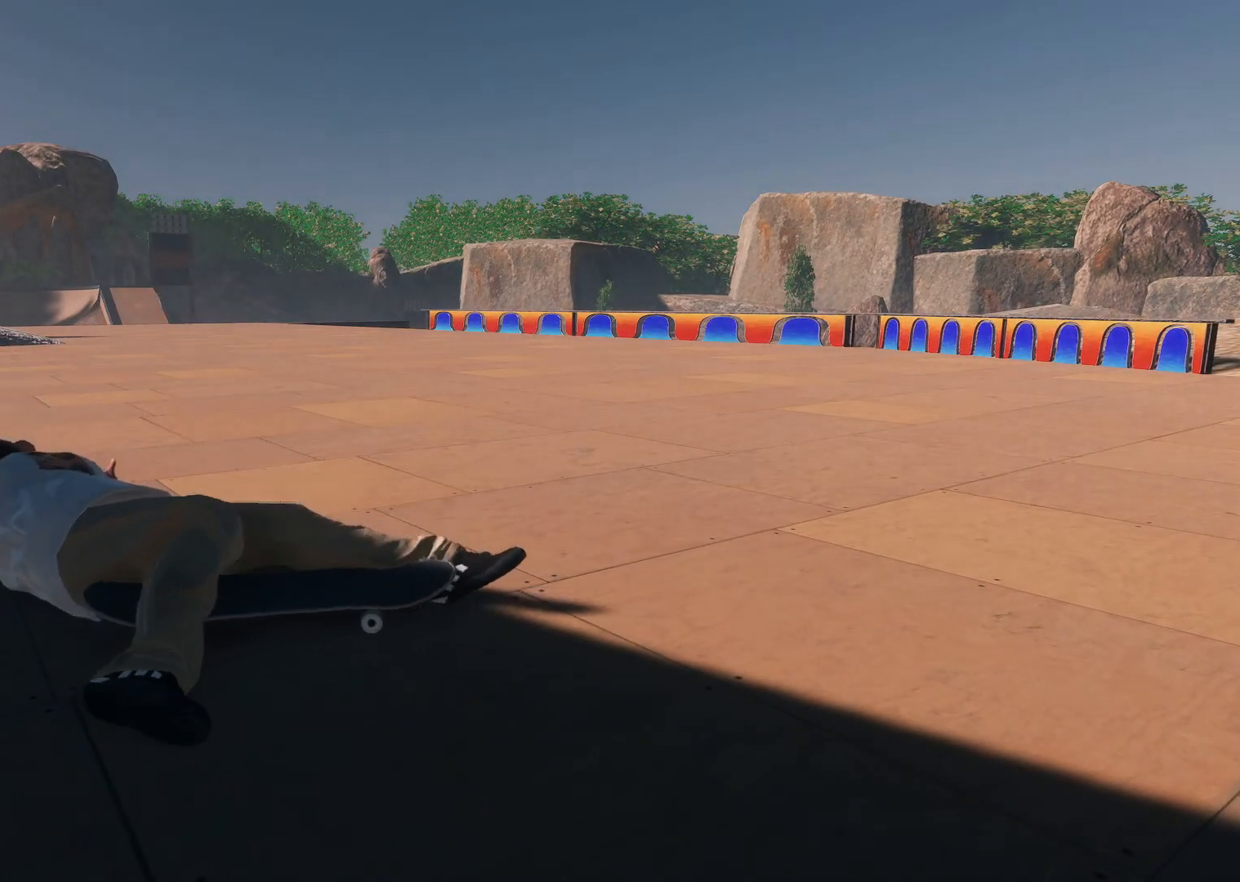
Gameplay with a controller (Xbox layout); each line is a JSON object with the inputs held at the frame after it. "events" lists button and stick changes between this image and that frame as [ms after this image, input, new state], when the widget could be followed in between. Not read: A.
{"buttons": [], "left_stick": "center", "right_stick": "center", "events": [[117, "DPAD_UP", "down"], [283, "DPAD_UP", "up"]]}
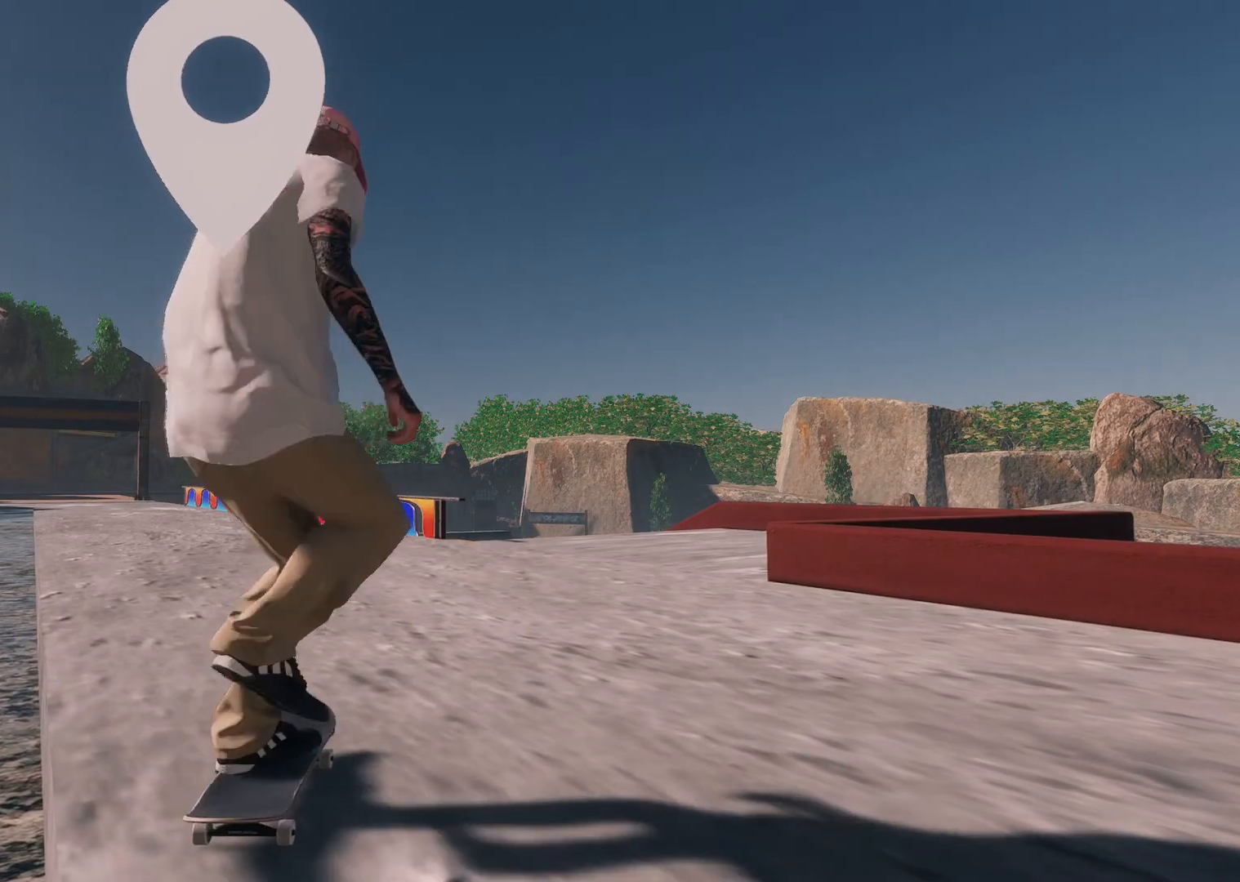
{"buttons": ["L2"], "left_stick": "center", "right_stick": "center", "events": [[17, "R2", "down"], [233, "R2", "up"], [483, "L2", "down"]]}
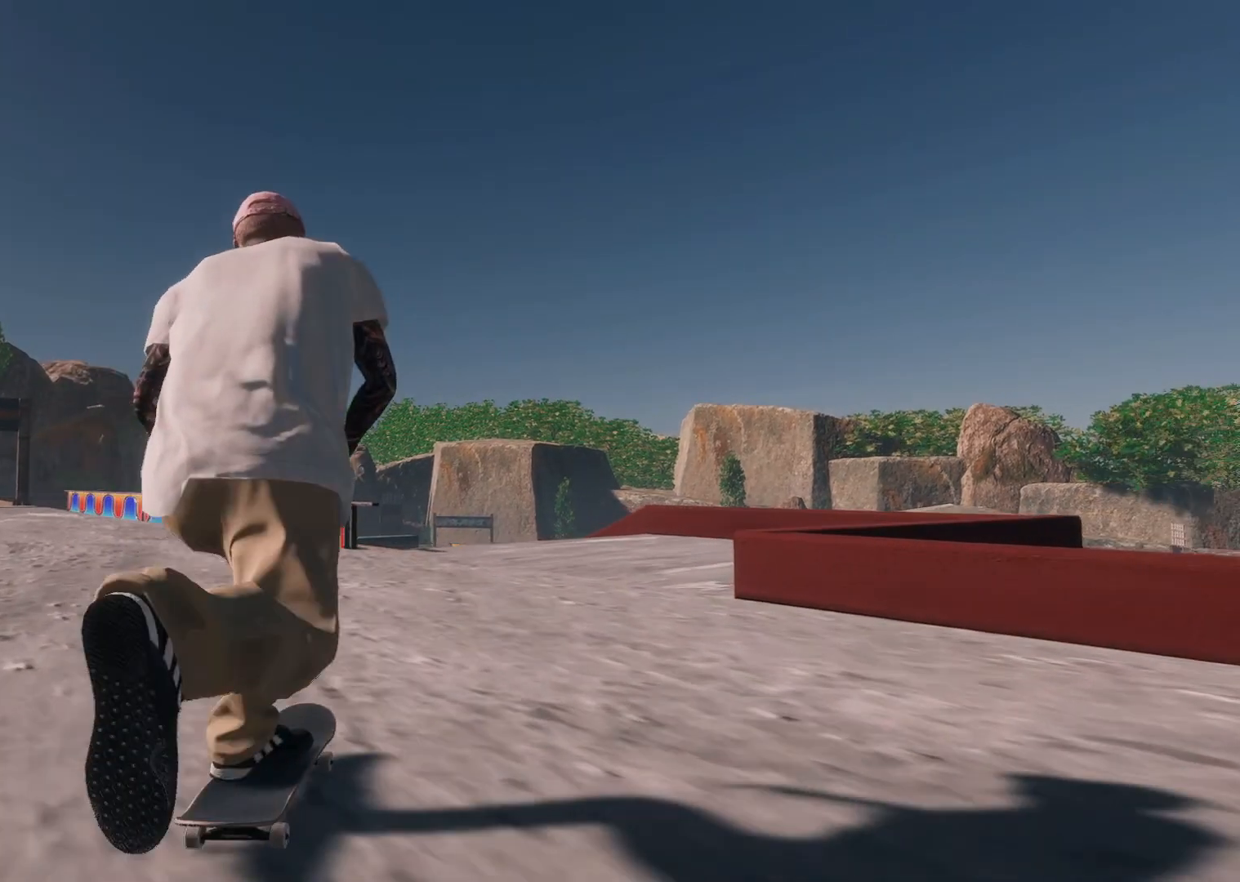
{"buttons": ["L2"], "left_stick": "center", "right_stick": "center", "events": [[167, "L2", "up"], [333, "L2", "down"]]}
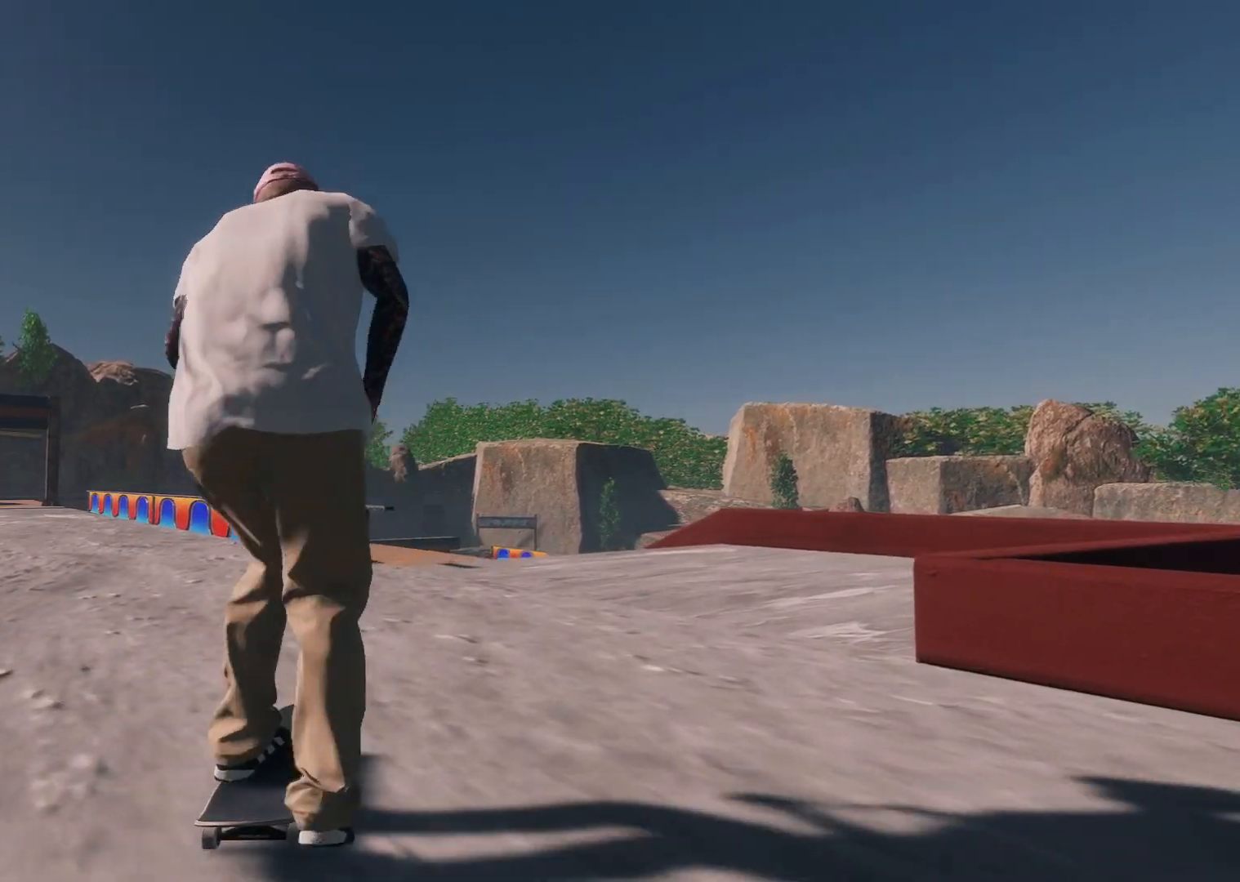
{"buttons": [], "left_stick": "center", "right_stick": "center", "events": [[117, "L2", "up"]]}
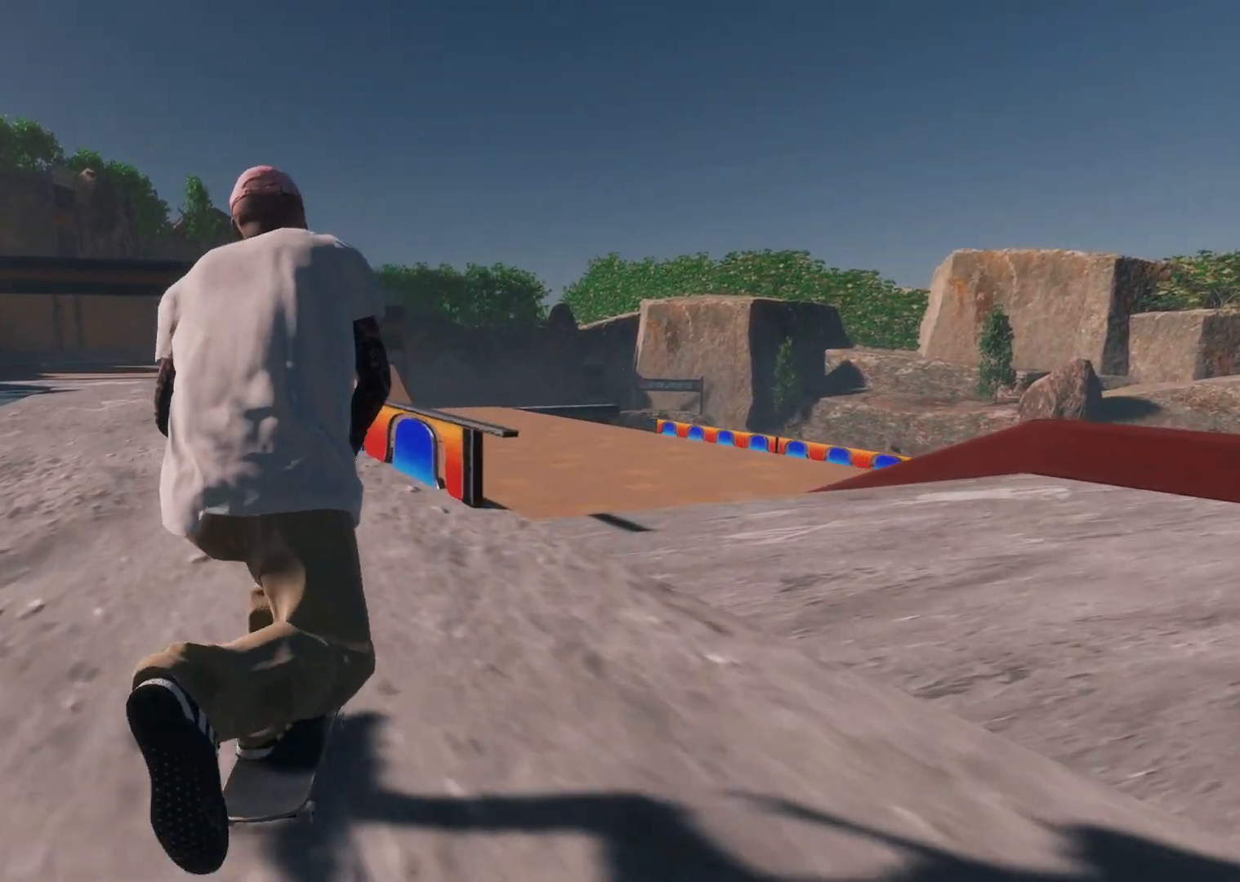
{"buttons": [], "left_stick": "down", "right_stick": "down", "events": [[67, "L2", "down"], [233, "L2", "up"], [317, "right_stick", "down"], [417, "left_stick", "down"]]}
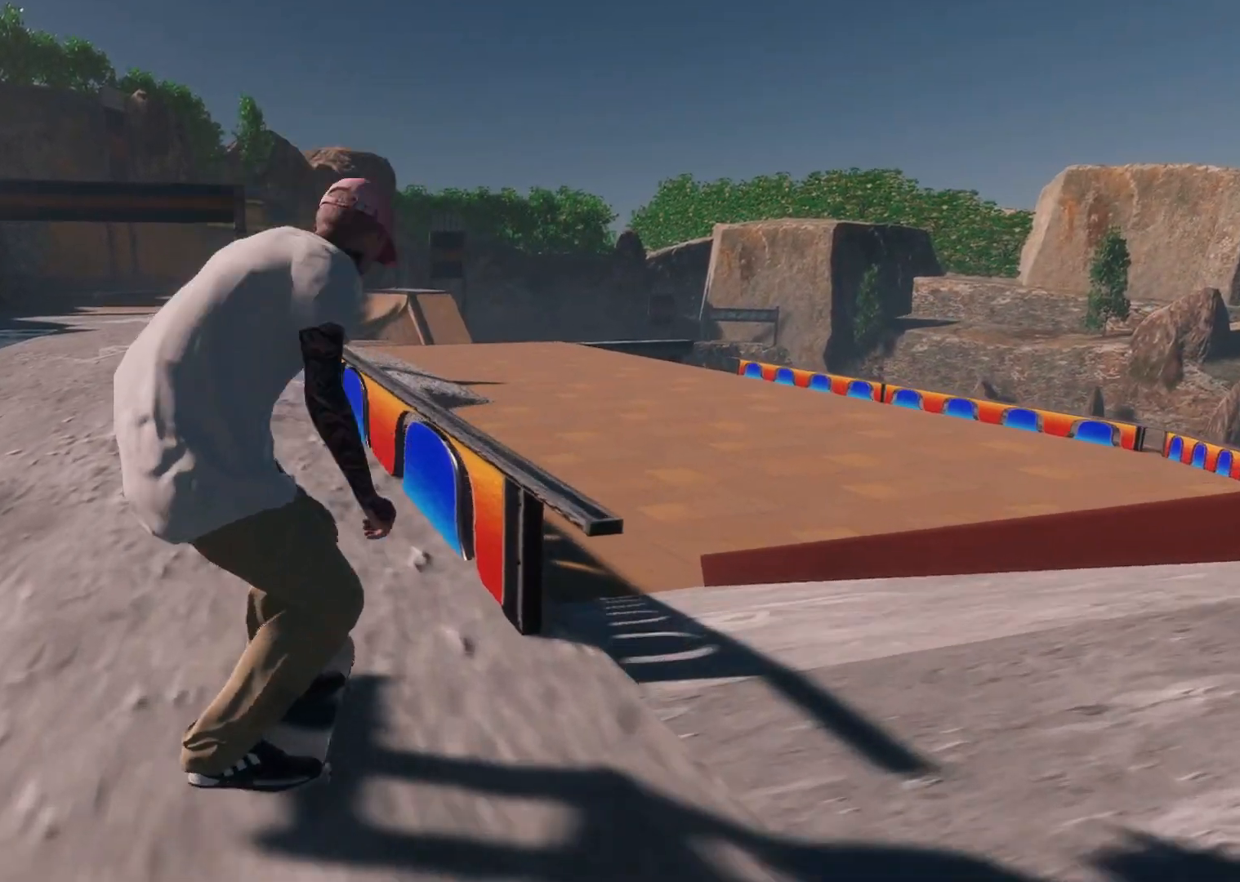
{"buttons": [], "left_stick": "up-left", "right_stick": "down", "events": [[133, "left_stick", "center"], [167, "right_stick", "center"], [317, "right_stick", "down"], [333, "left_stick", "up-left"]]}
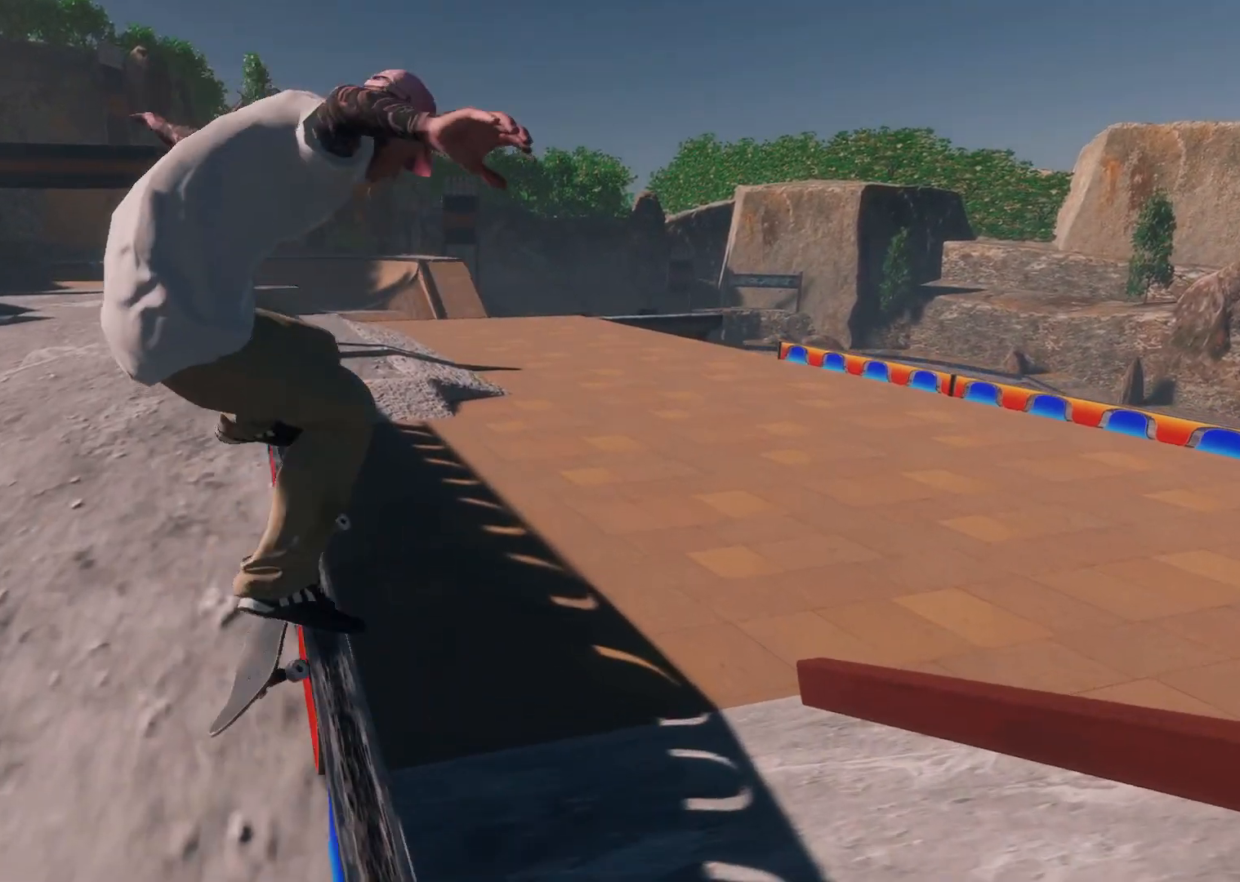
{"buttons": [], "left_stick": "center", "right_stick": "center", "events": [[83, "left_stick", "up"], [283, "right_stick", "center"], [317, "left_stick", "center"]]}
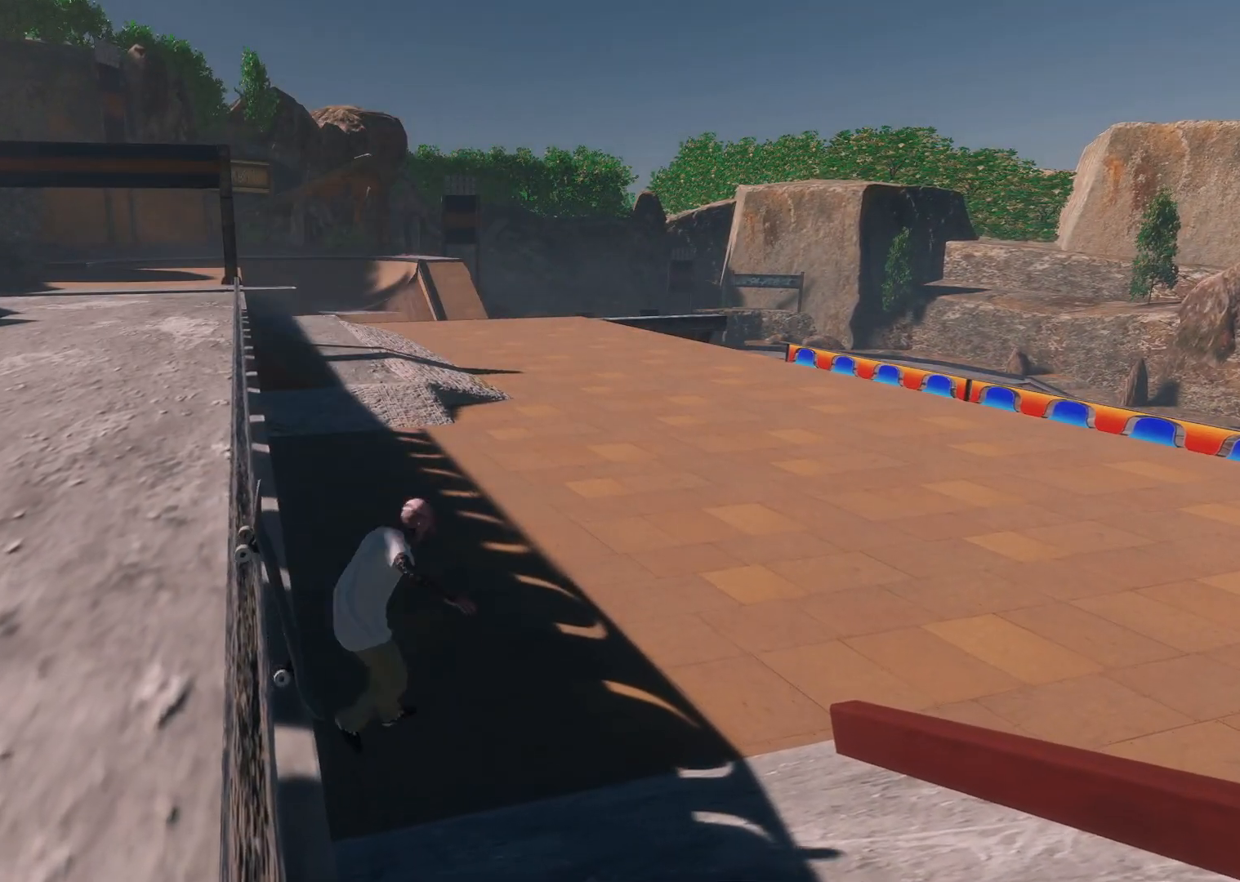
{"buttons": [], "left_stick": "down", "right_stick": "center", "events": [[233, "left_stick", "down"]]}
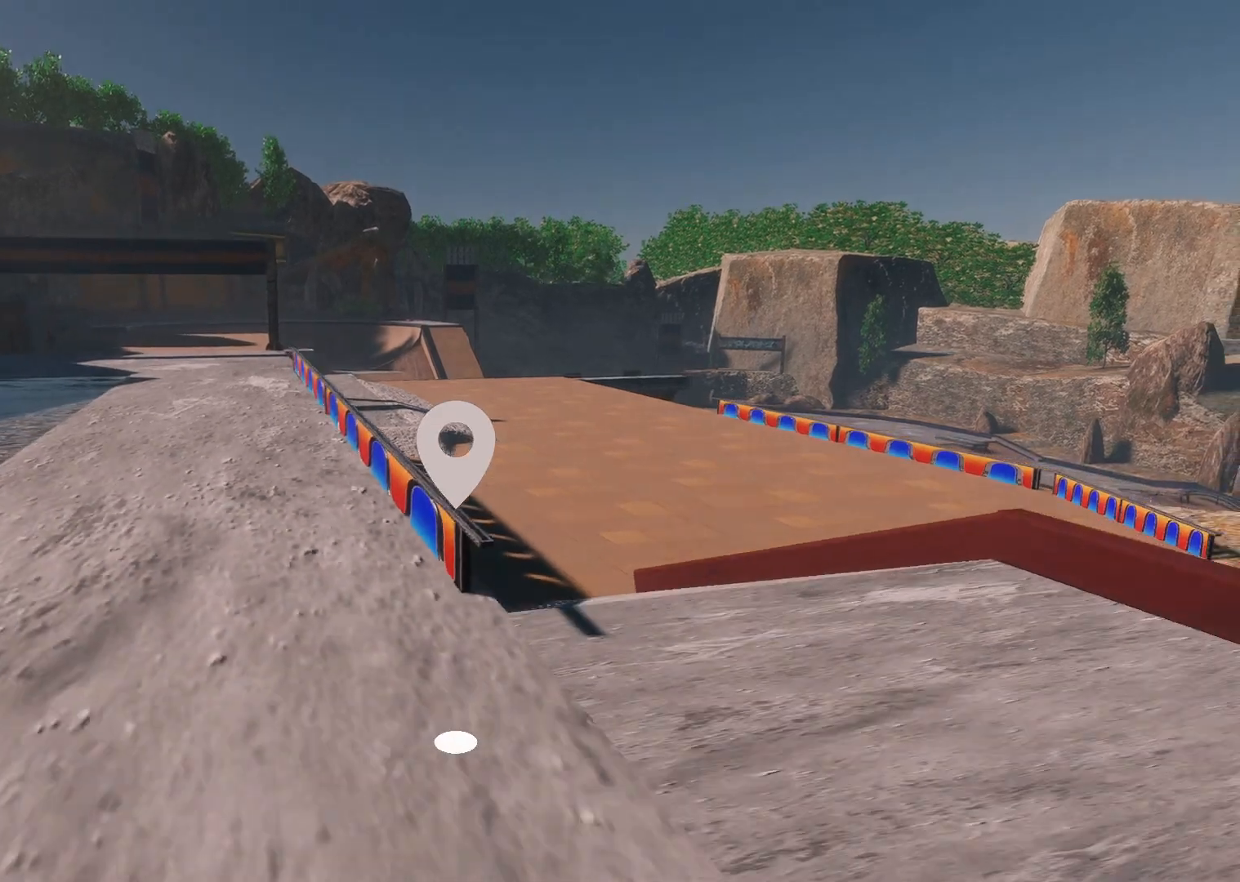
{"buttons": [], "left_stick": "center", "right_stick": "center", "events": [[17, "right_stick", "left"], [183, "left_stick", "down-right"], [183, "right_stick", "center"], [317, "left_stick", "center"], [433, "right_stick", "left"], [483, "right_stick", "center"]]}
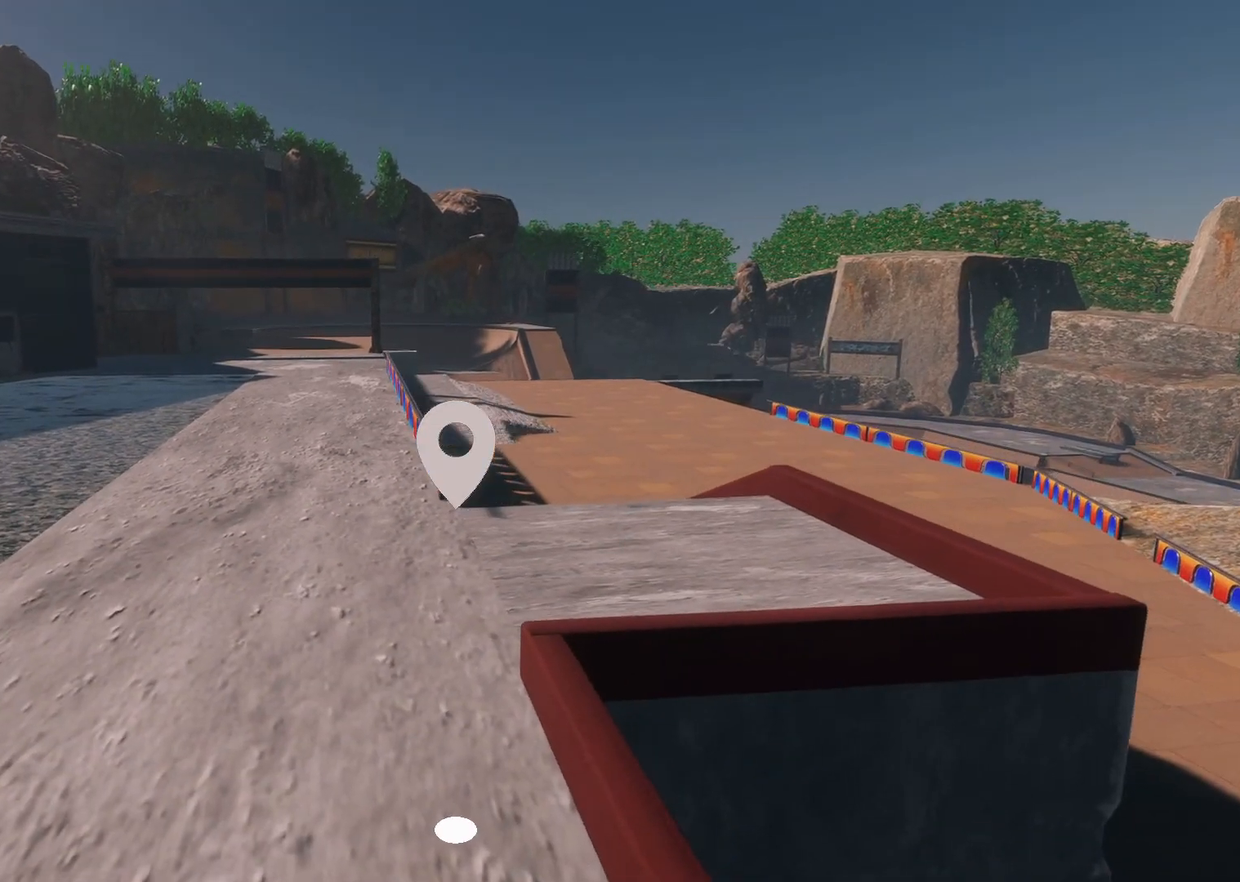
{"buttons": [], "left_stick": "center", "right_stick": "center", "events": [[133, "L2", "down"], [233, "L2", "up"]]}
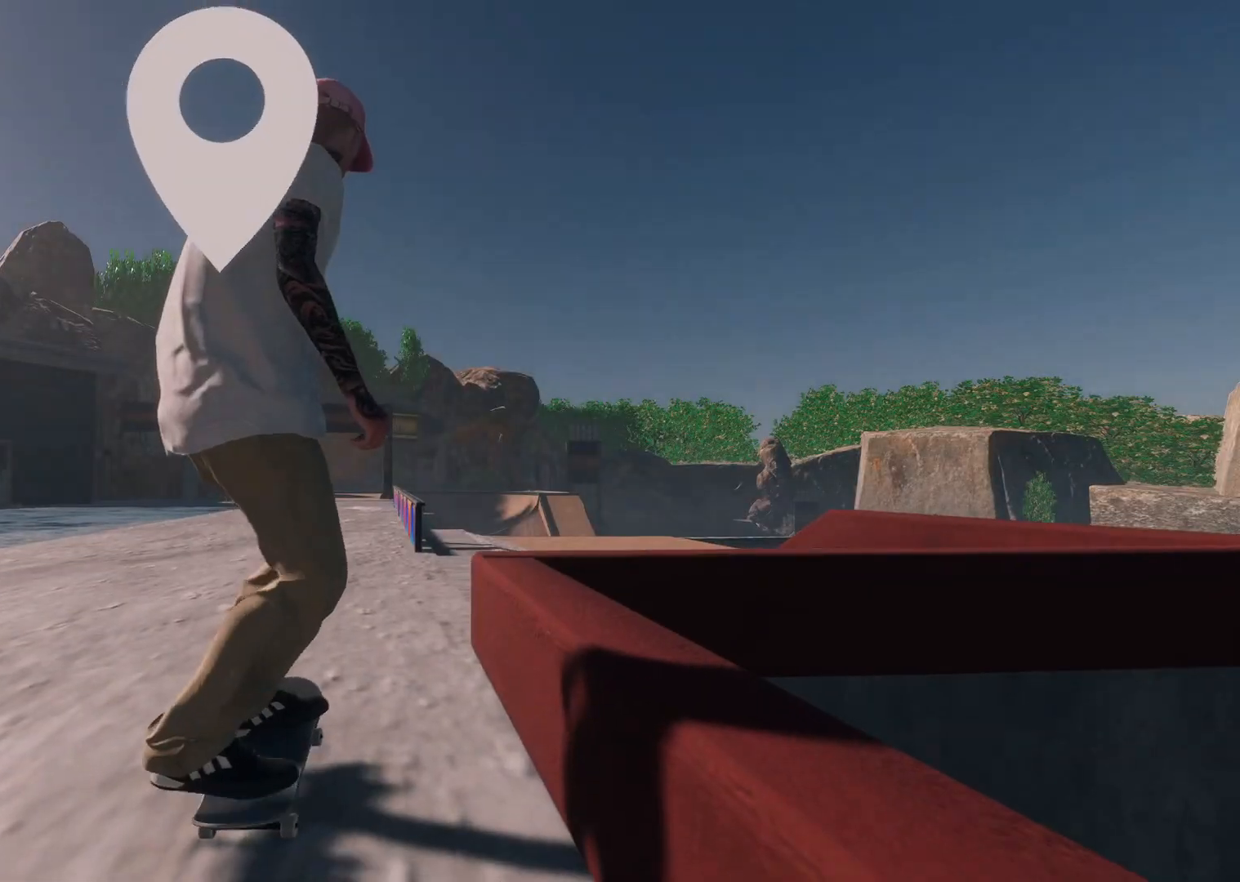
{"buttons": [], "left_stick": "center", "right_stick": "center", "events": []}
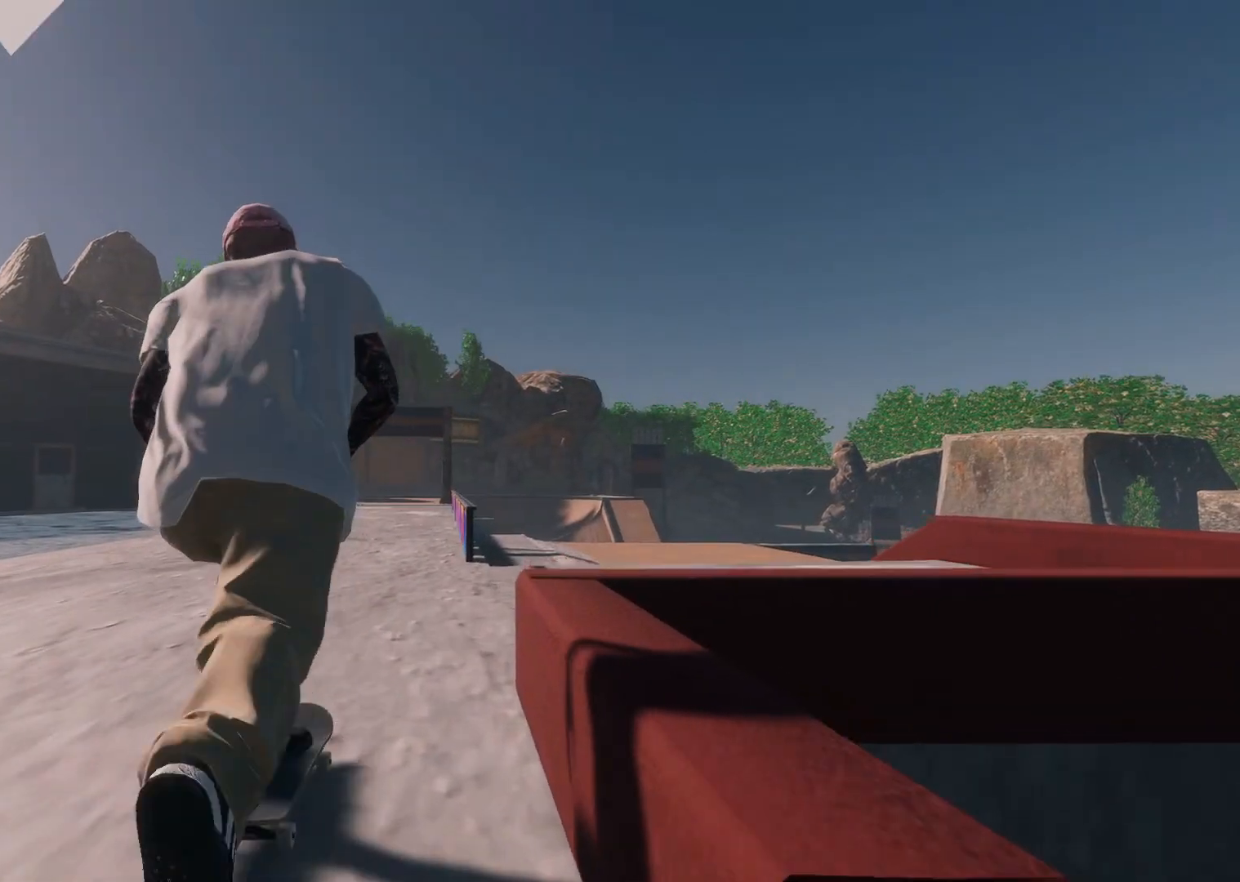
{"buttons": [], "left_stick": "center", "right_stick": "center", "events": []}
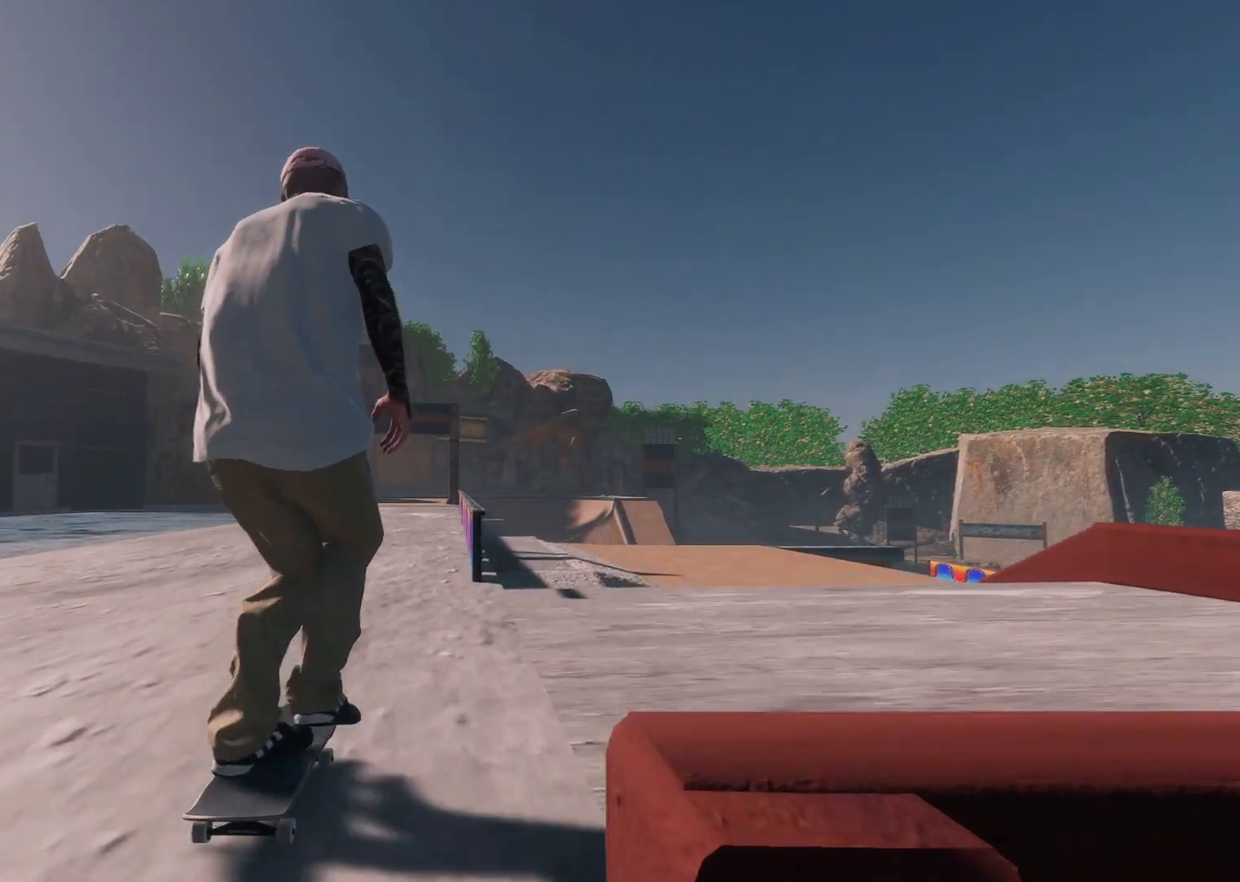
{"buttons": [], "left_stick": "down", "right_stick": "down", "events": [[83, "R2", "down"], [267, "R2", "up"], [367, "right_stick", "down"], [433, "left_stick", "down"]]}
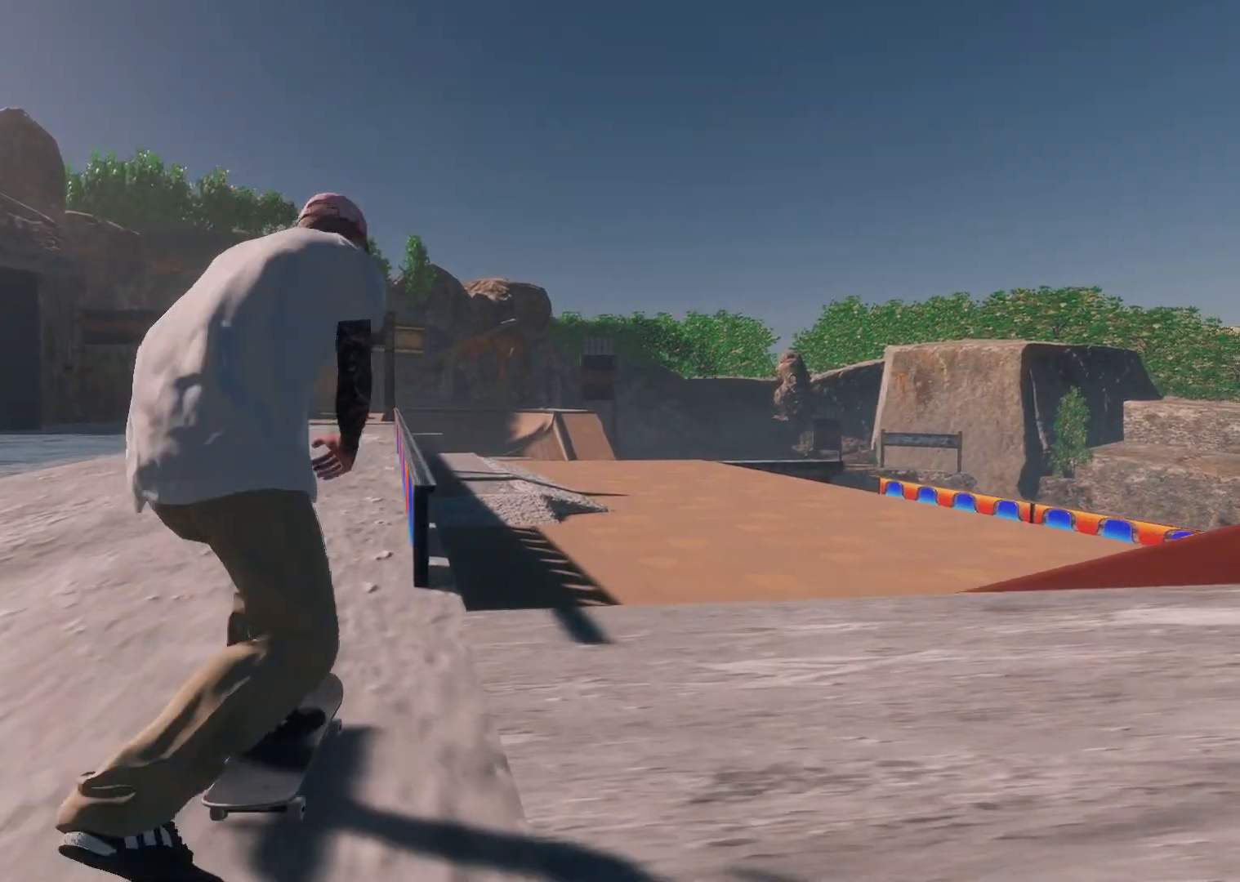
{"buttons": [], "left_stick": "up", "right_stick": "down", "events": [[67, "right_stick", "center"], [83, "left_stick", "center"], [217, "right_stick", "down"], [233, "left_stick", "up"]]}
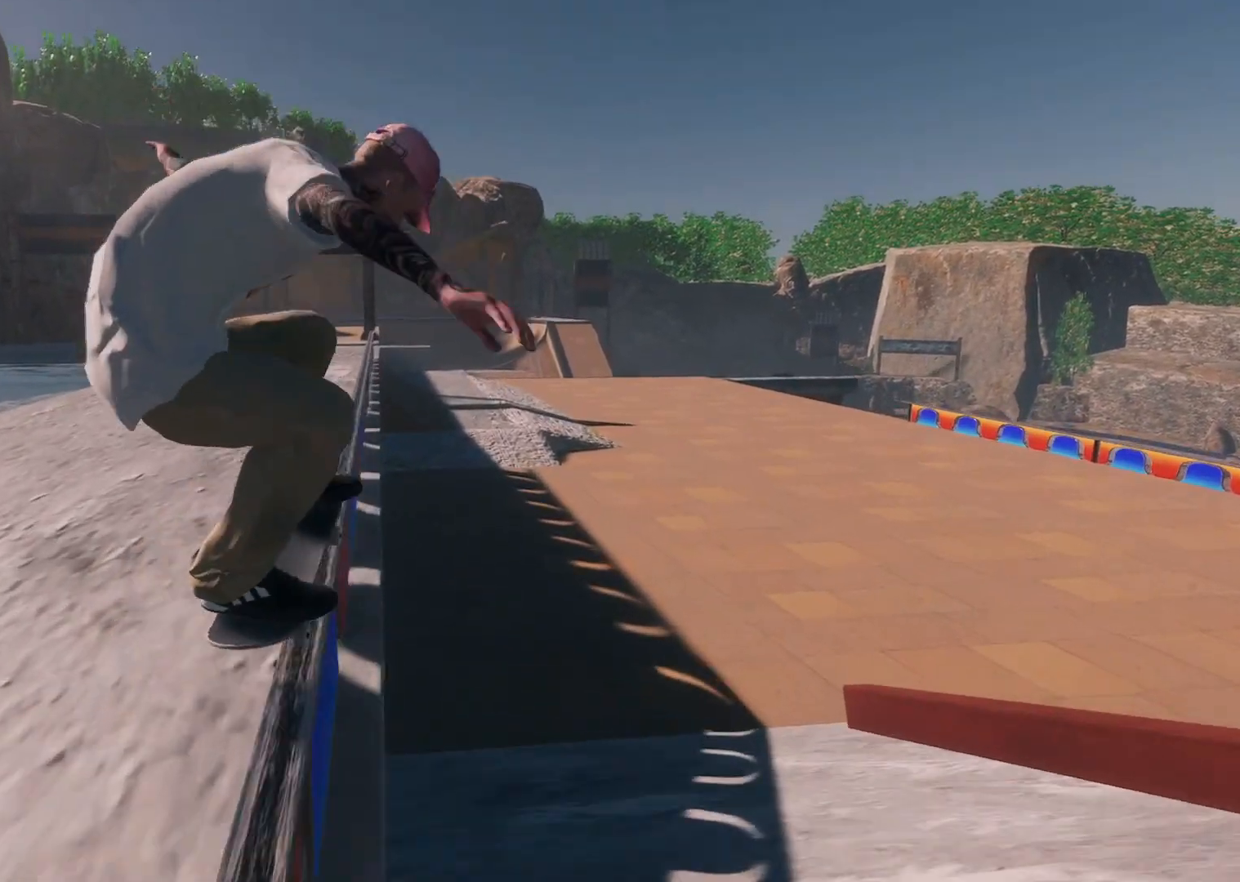
{"buttons": [], "left_stick": "up", "right_stick": "down", "events": []}
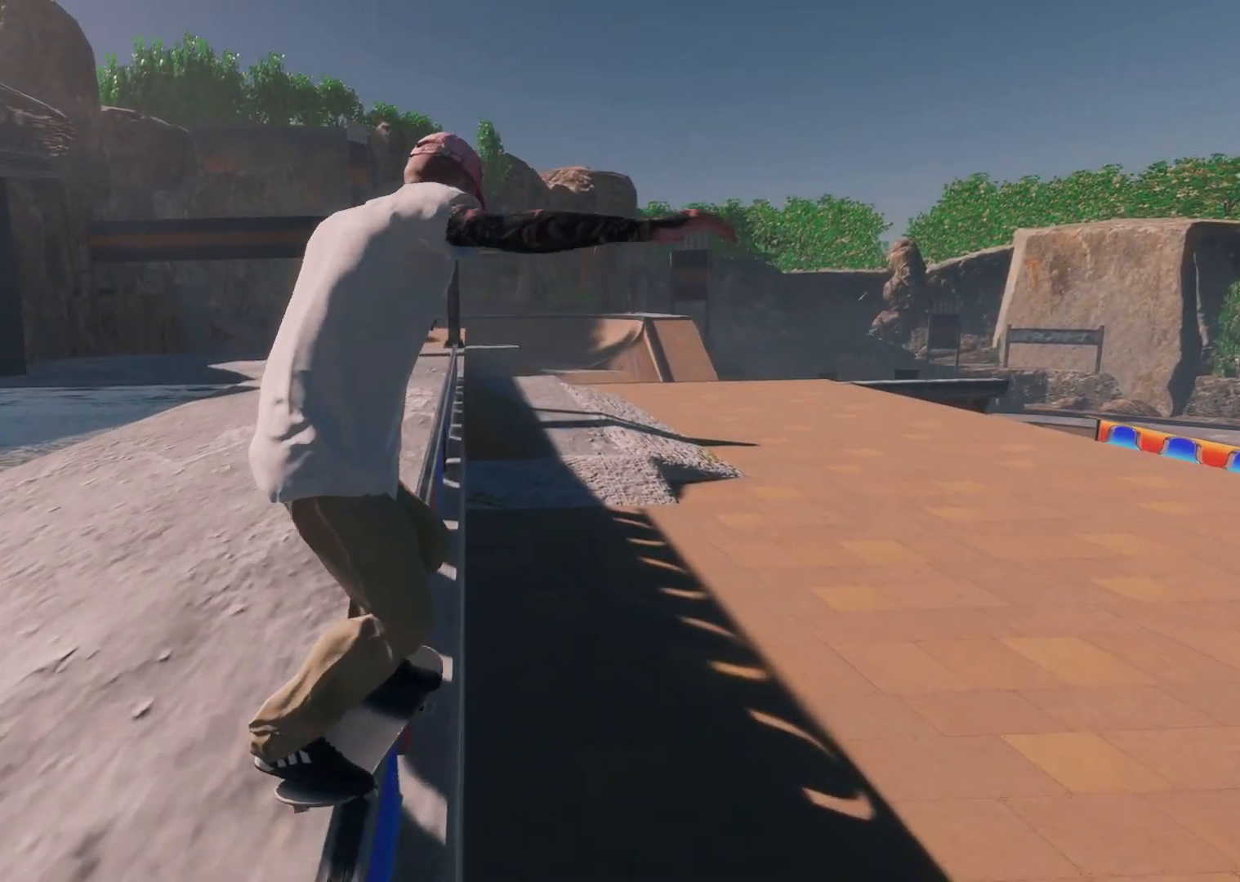
{"buttons": [], "left_stick": "up", "right_stick": "down", "events": []}
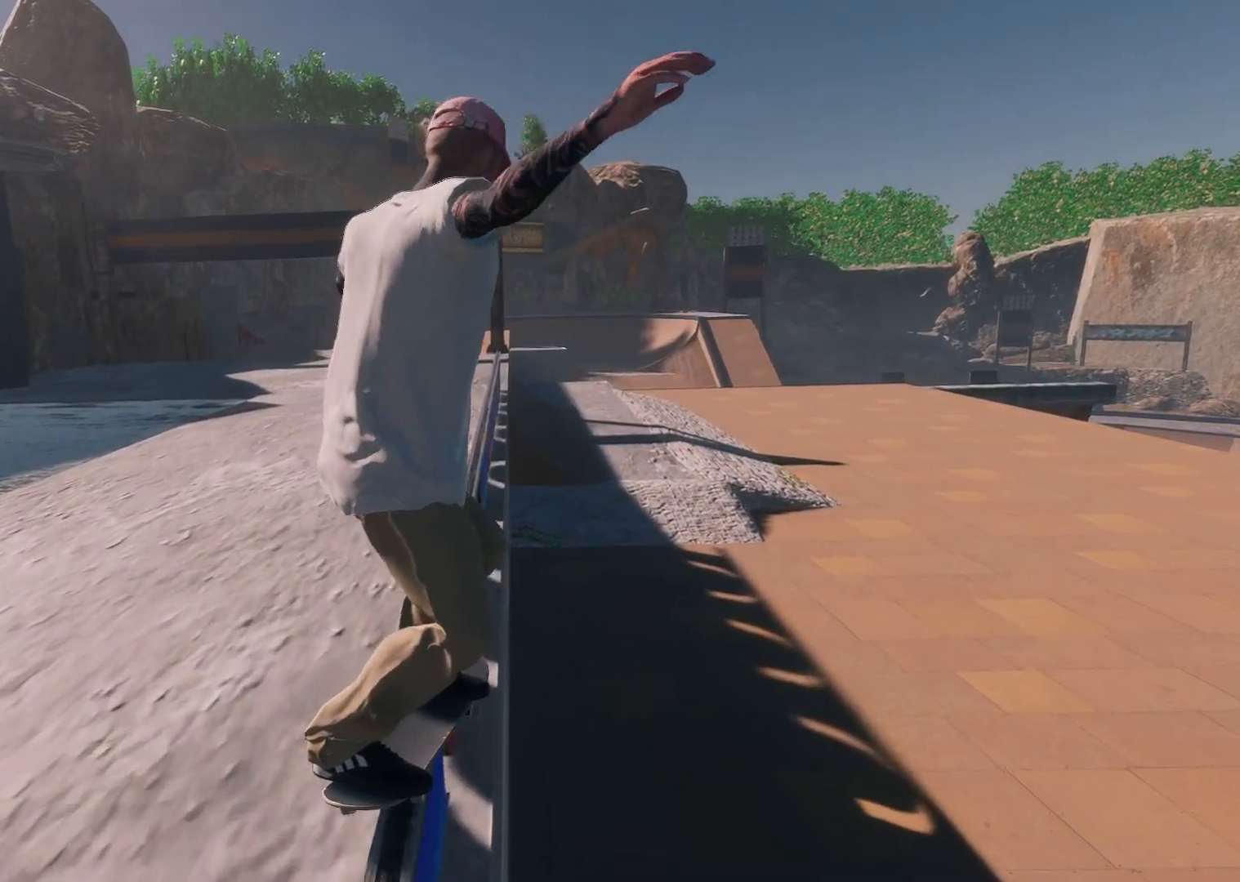
{"buttons": [], "left_stick": "up", "right_stick": "down", "events": []}
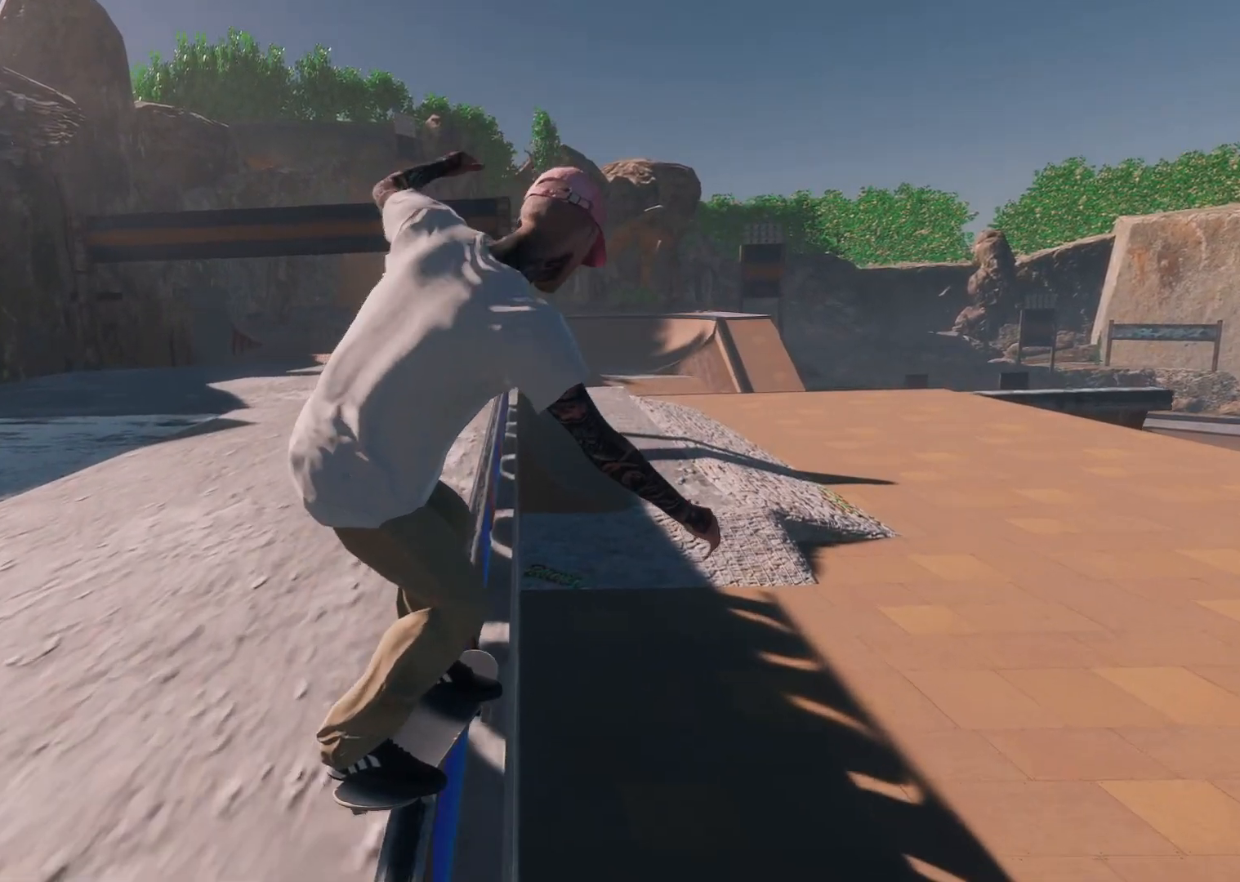
{"buttons": [], "left_stick": "up", "right_stick": "down", "events": []}
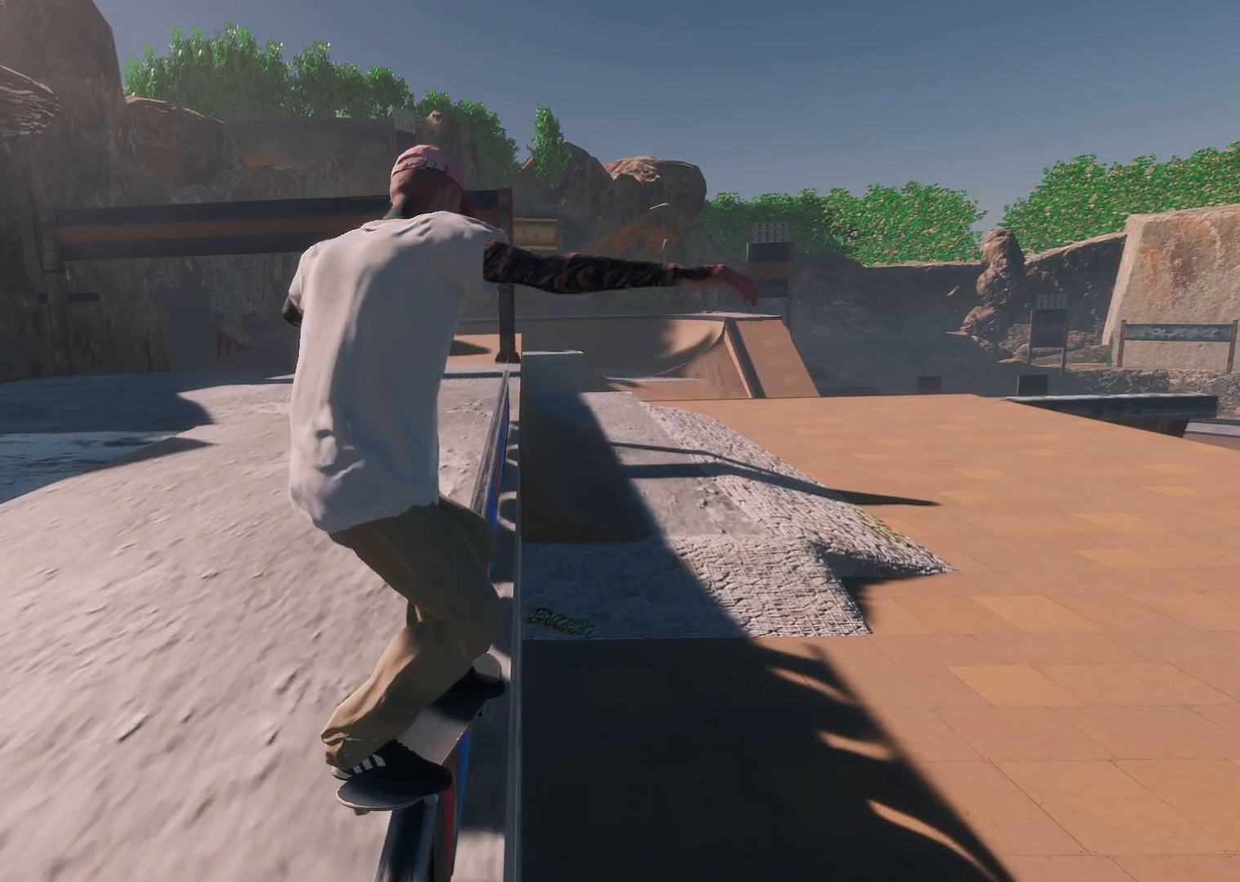
{"buttons": [], "left_stick": "up-left", "right_stick": "down", "events": [[333, "L3", "down"], [483, "L3", "up"], [483, "left_stick", "up-left"]]}
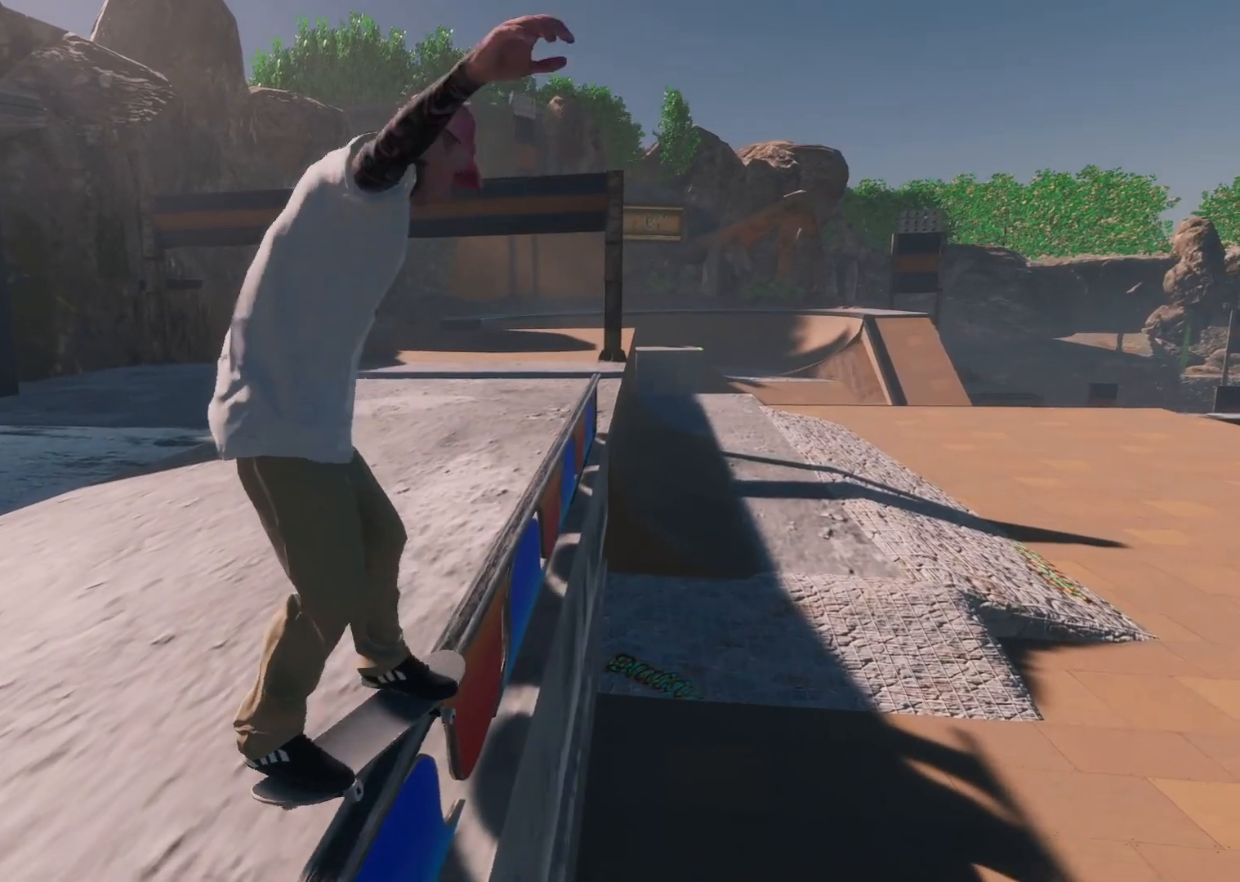
{"buttons": [], "left_stick": "left", "right_stick": "center", "events": [[167, "left_stick", "left"], [167, "right_stick", "center"]]}
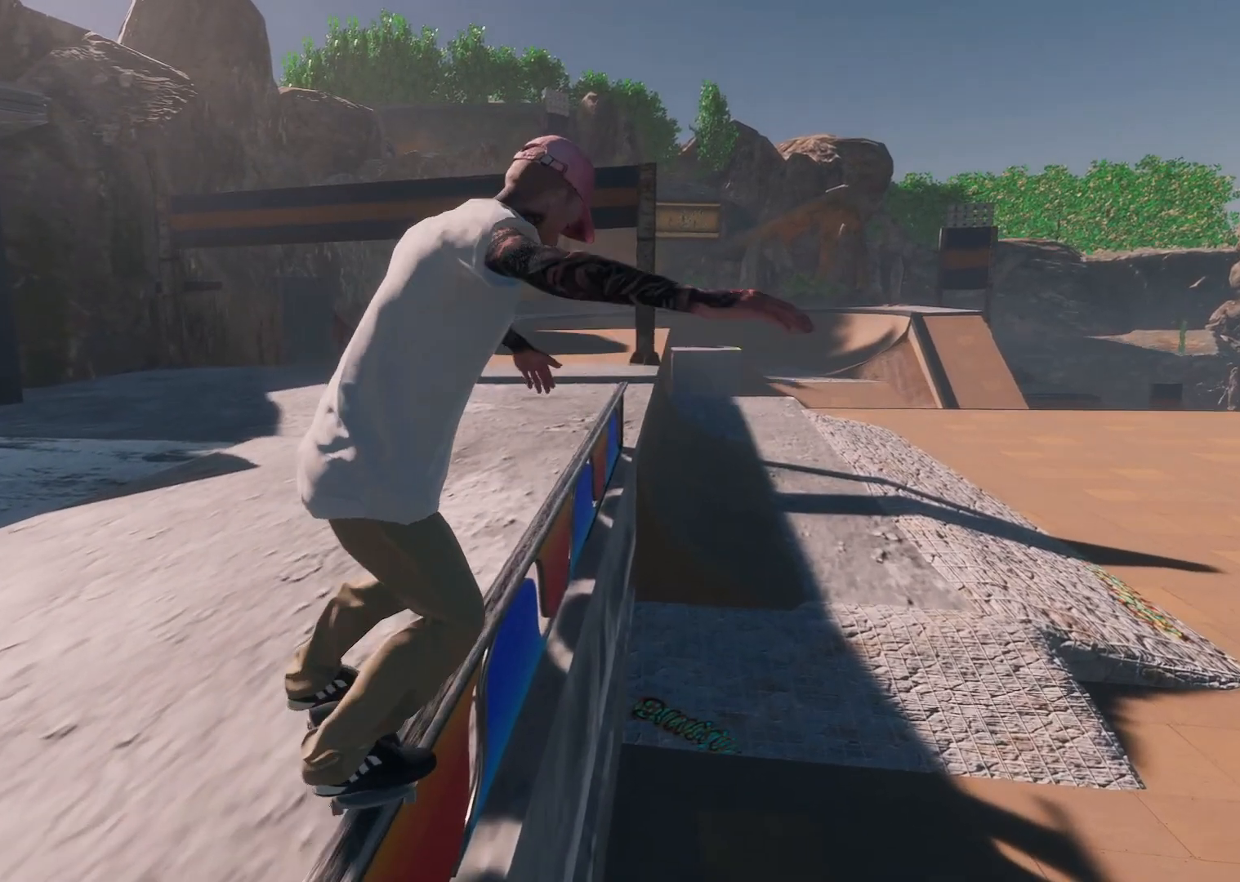
{"buttons": [], "left_stick": "up-left", "right_stick": "center", "events": [[167, "left_stick", "up-left"], [233, "L3", "down"], [383, "L3", "up"]]}
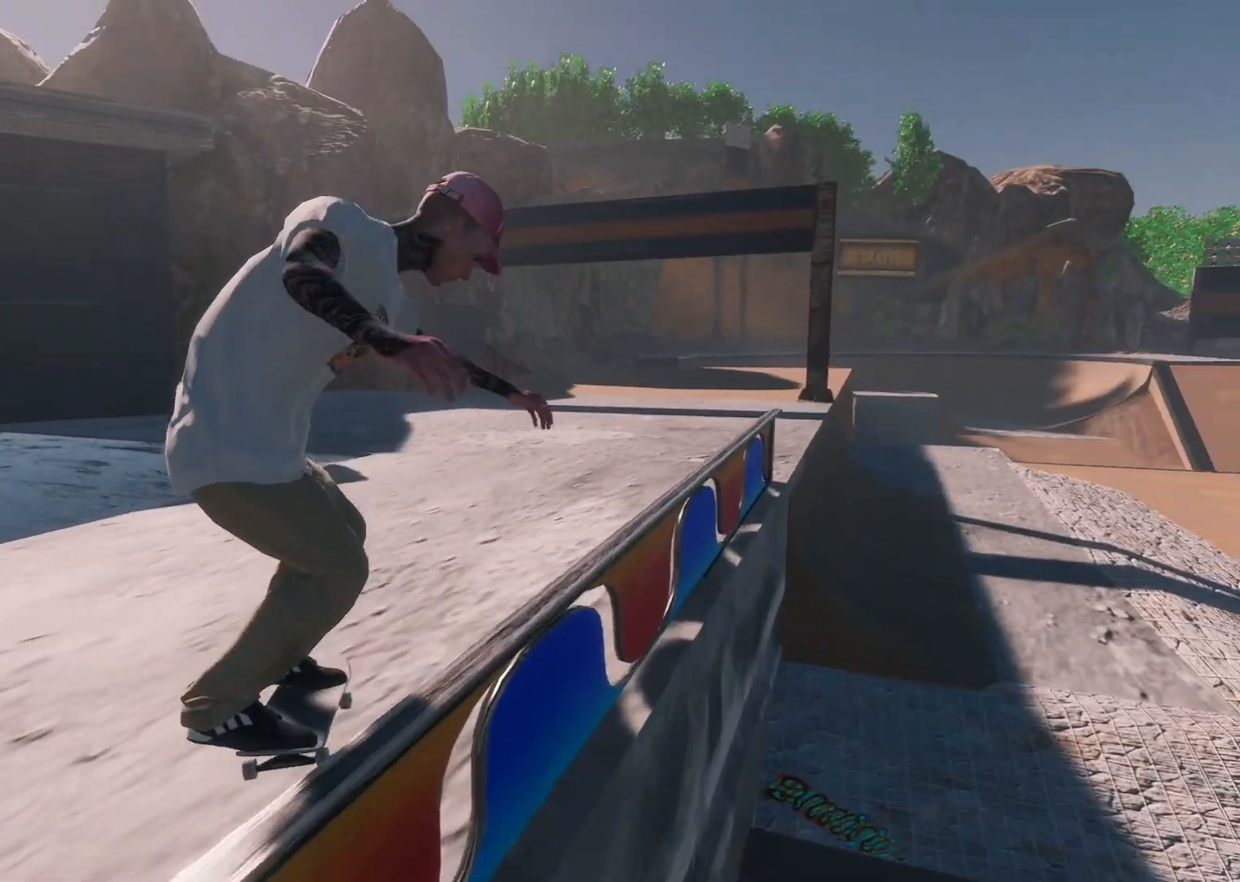
{"buttons": [], "left_stick": "center", "right_stick": "center", "events": [[233, "left_stick", "center"]]}
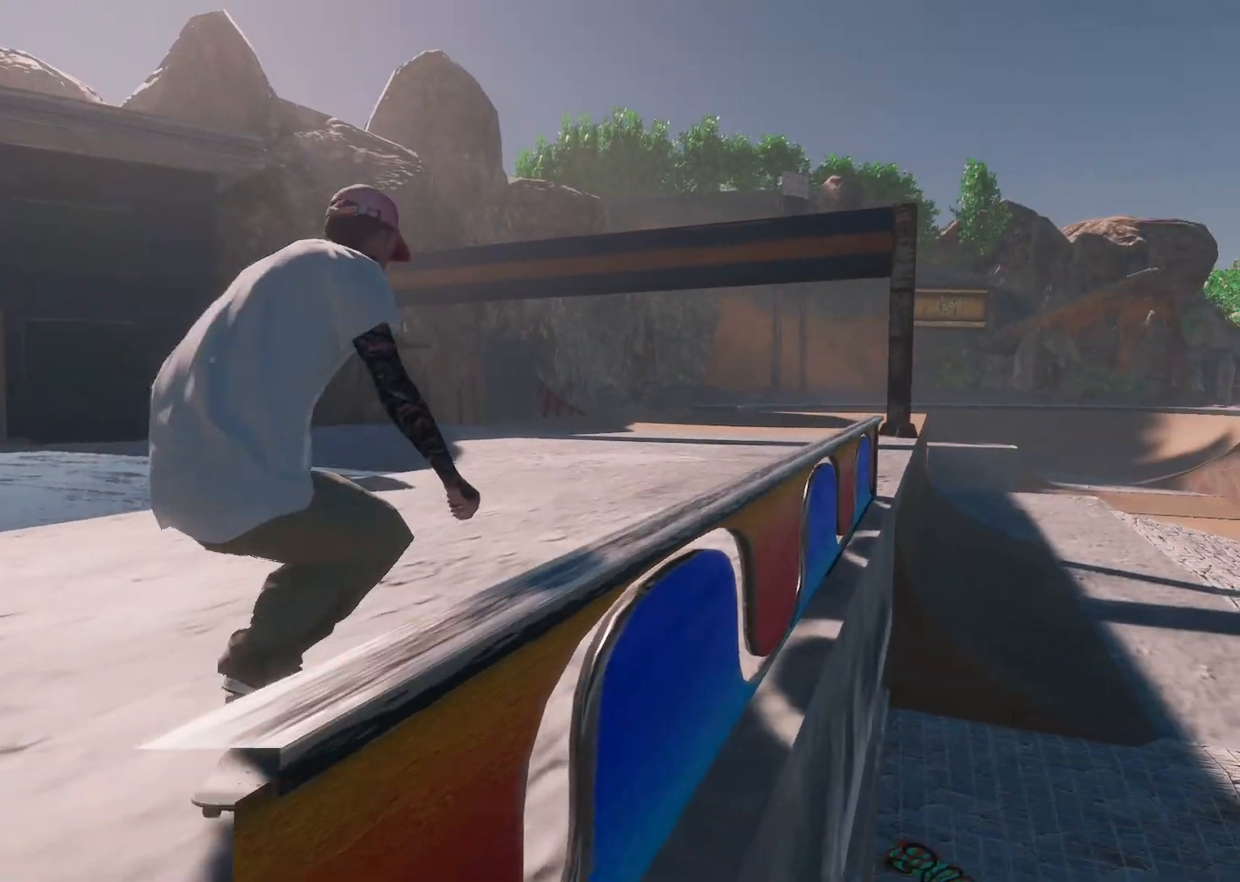
{"buttons": [], "left_stick": "center", "right_stick": "center", "events": [[33, "R2", "down"], [383, "R2", "up"]]}
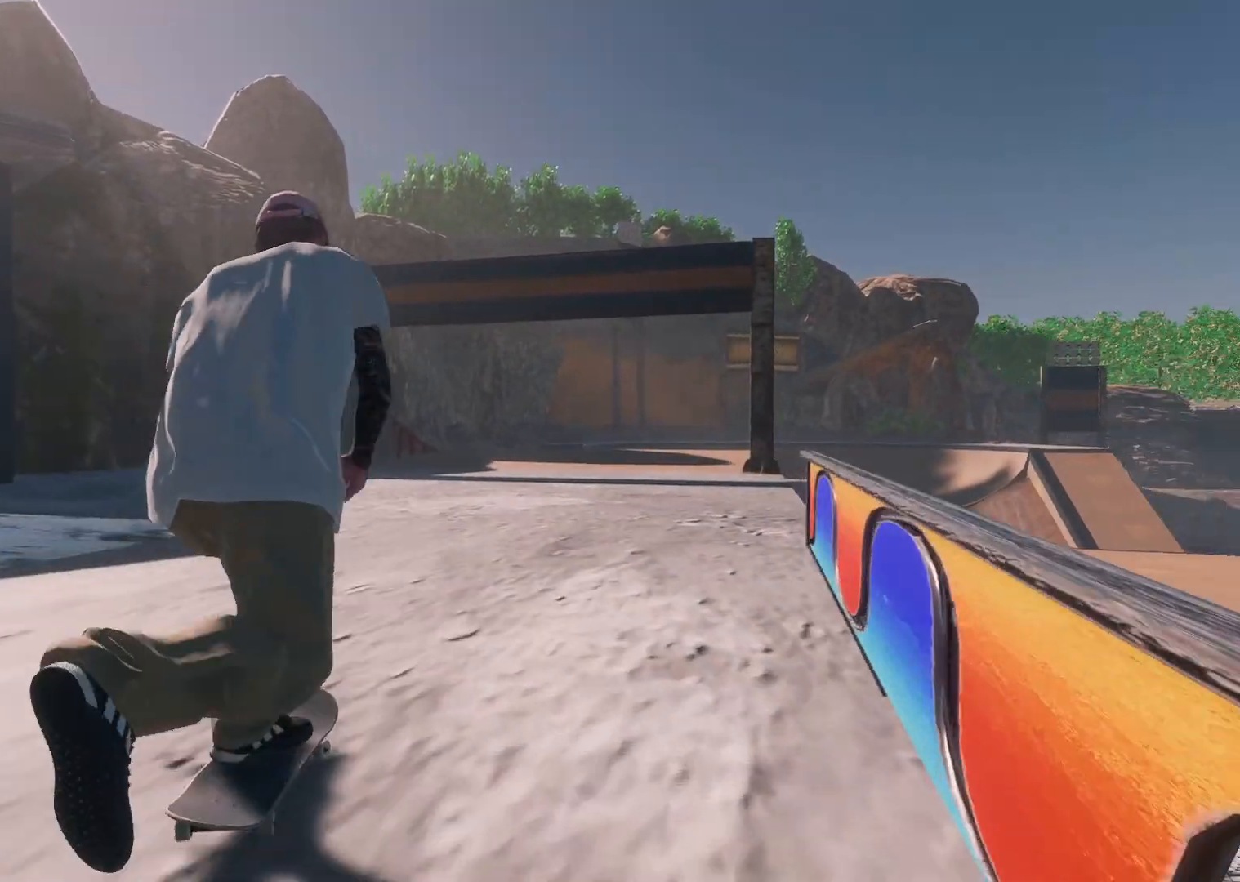
{"buttons": [], "left_stick": "down", "right_stick": "down", "events": [[83, "R2", "down"], [333, "R2", "up"], [417, "right_stick", "down"], [433, "left_stick", "down"]]}
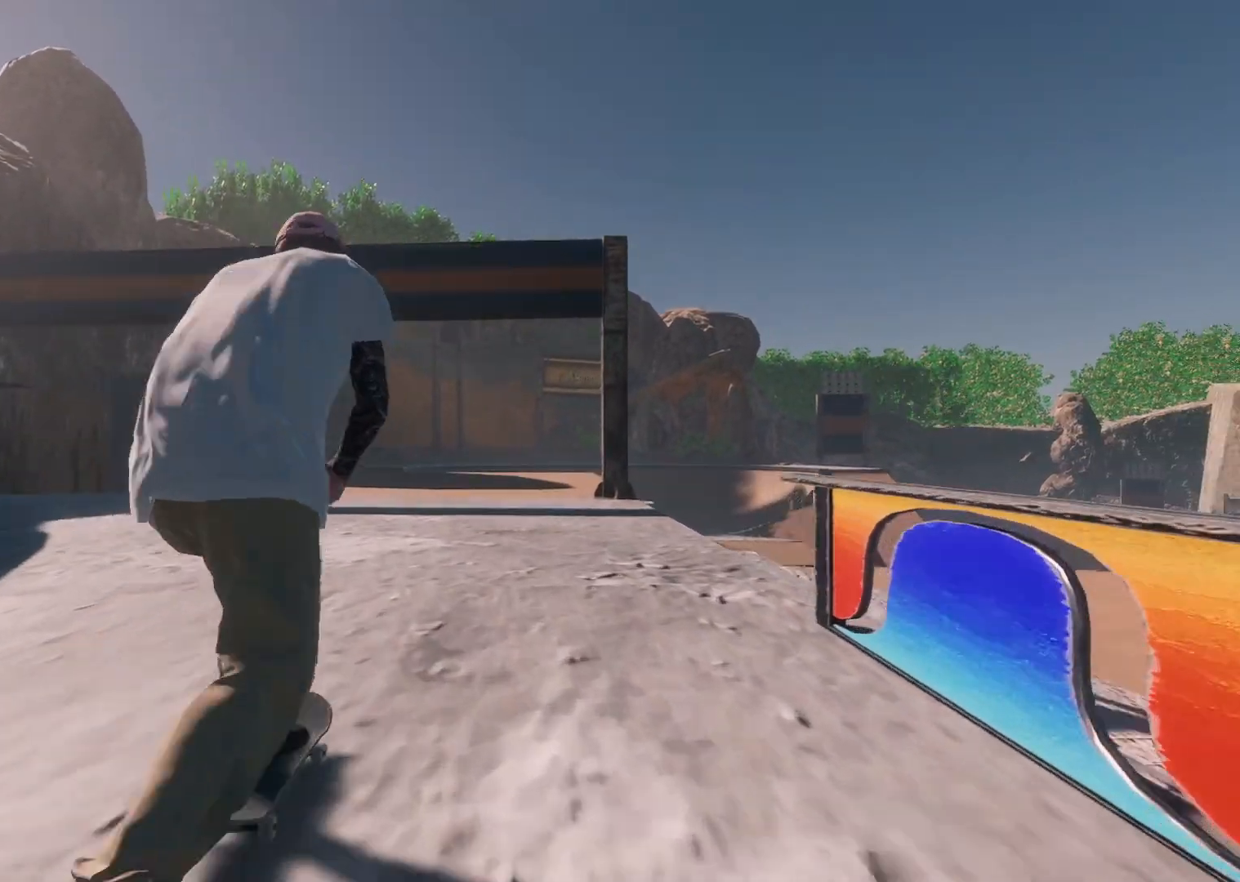
{"buttons": [], "left_stick": "center", "right_stick": "center", "events": [[183, "left_stick", "down-left"], [283, "left_stick", "center"], [283, "right_stick", "up-left"], [333, "right_stick", "center"]]}
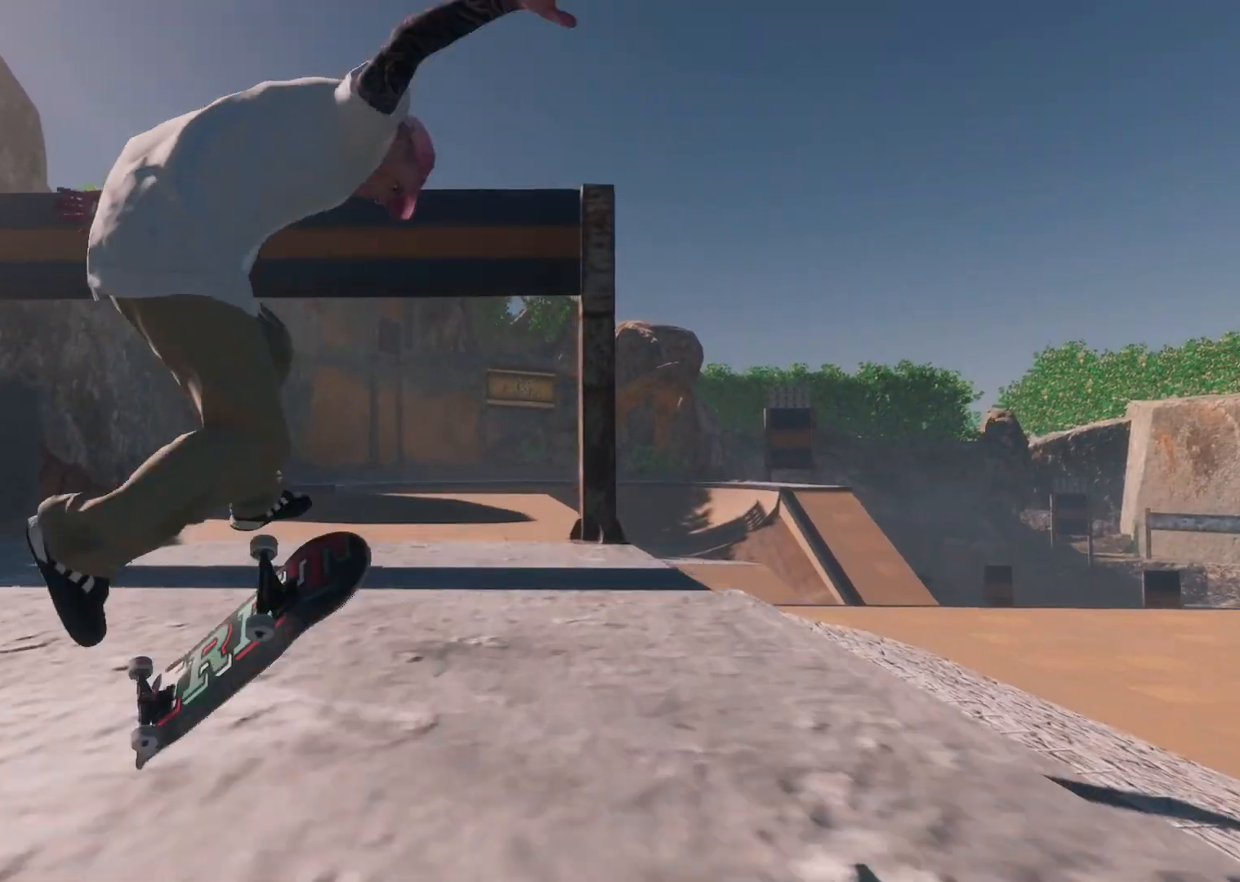
{"buttons": [], "left_stick": "center", "right_stick": "center", "events": [[233, "R3", "down"], [267, "L3", "down"], [283, "left_stick", "right"], [383, "L3", "up"], [383, "R3", "up"], [383, "left_stick", "center"]]}
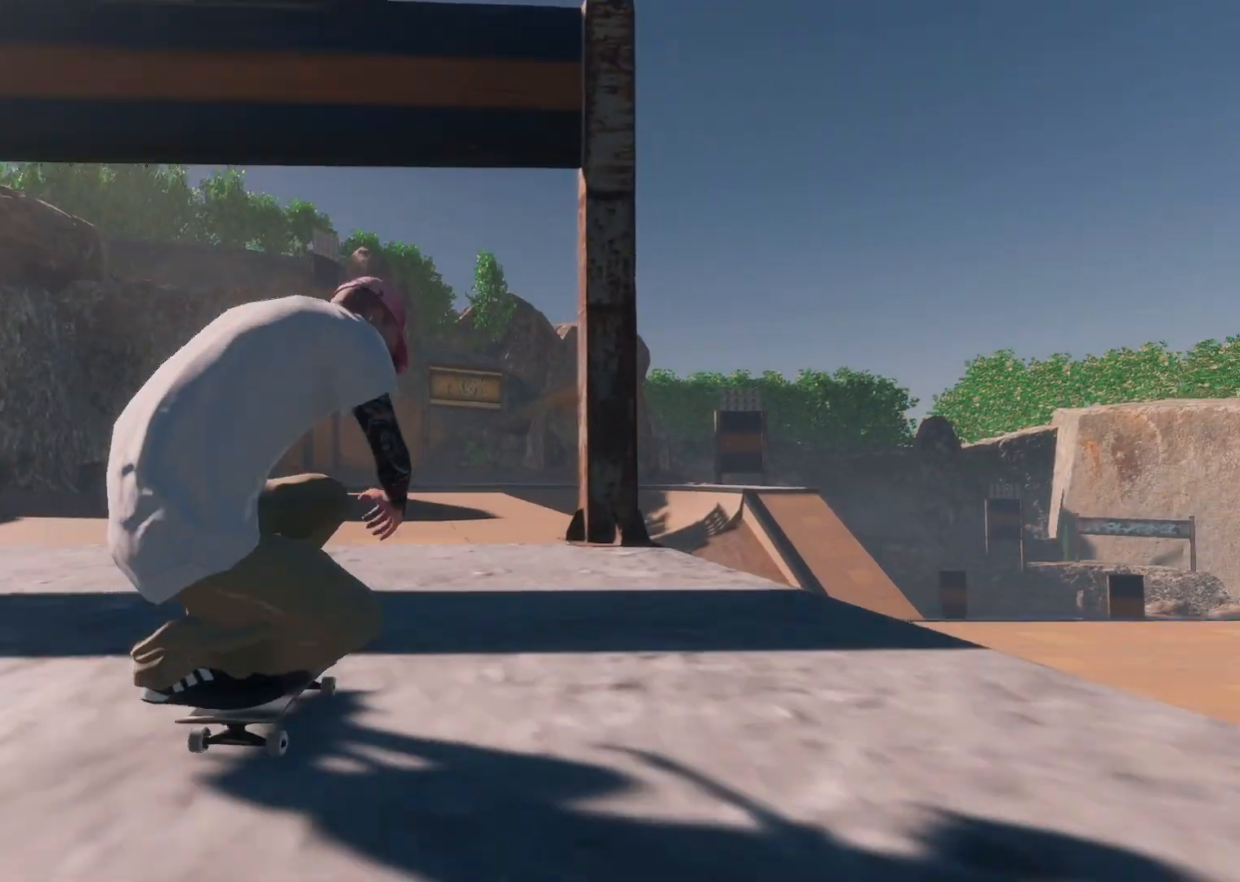
{"buttons": [], "left_stick": "center", "right_stick": "center", "events": [[217, "L2", "down"], [433, "L2", "up"]]}
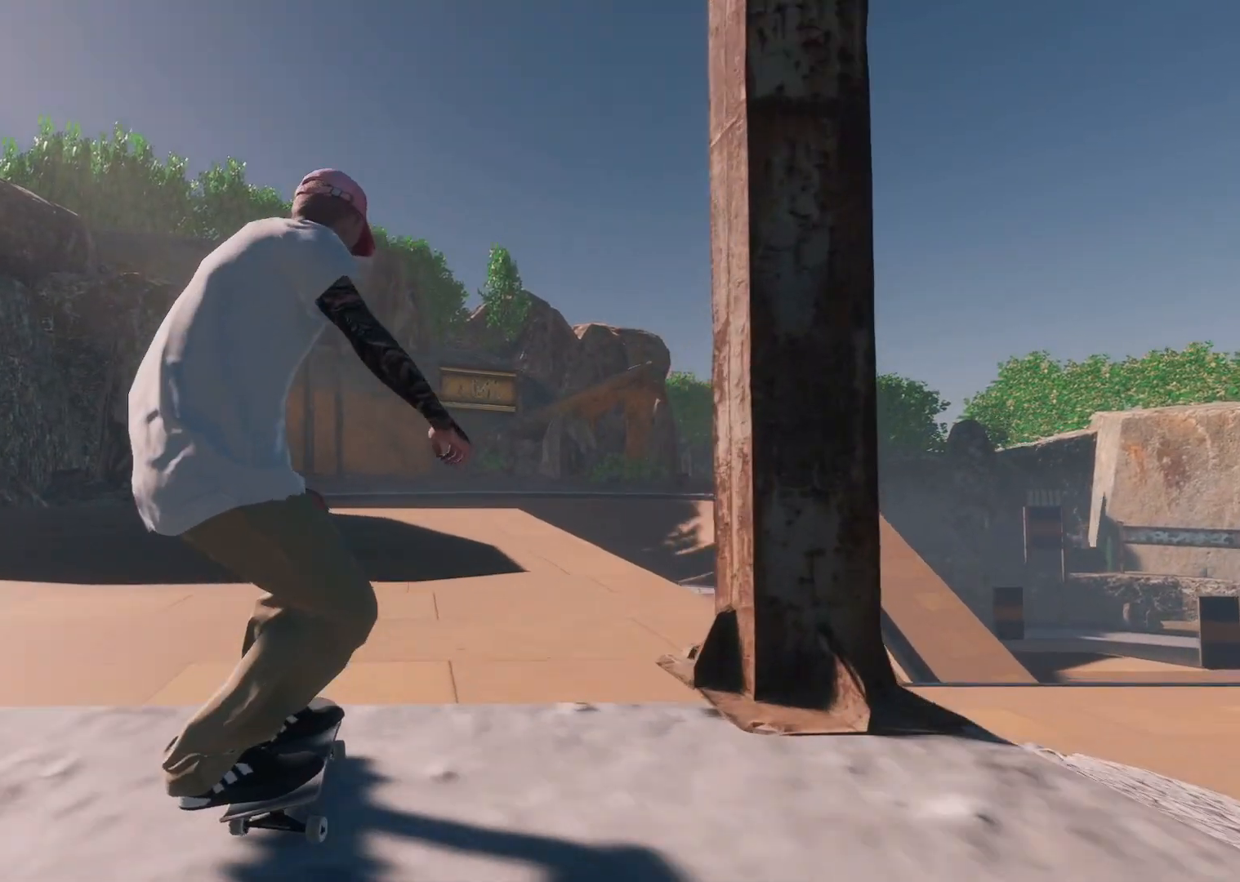
{"buttons": [], "left_stick": "down", "right_stick": "down", "events": [[67, "right_stick", "down"], [233, "left_stick", "down"]]}
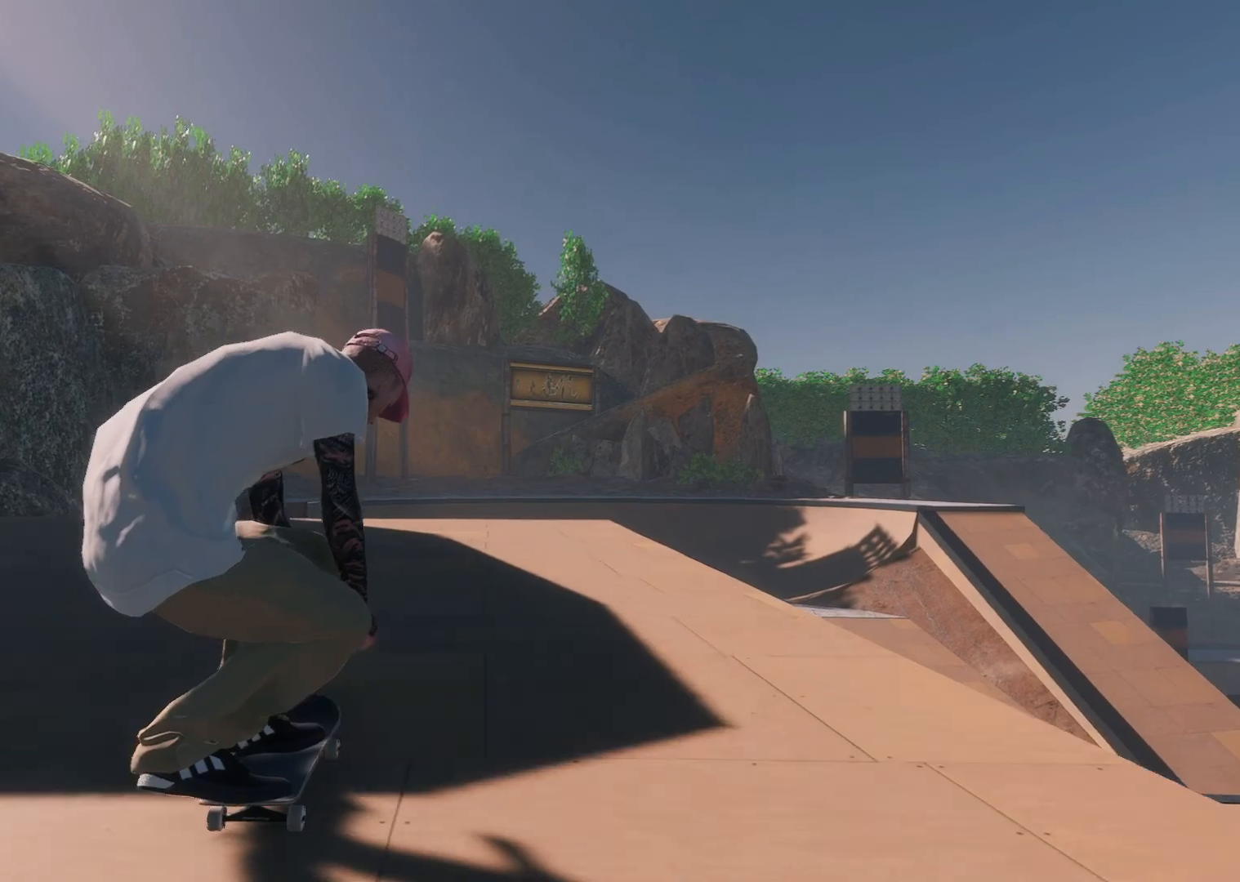
{"buttons": [], "left_stick": "down", "right_stick": "center", "events": [[33, "left_stick", "down-left"], [33, "right_stick", "up-left"], [117, "right_stick", "center"], [133, "left_stick", "center"], [483, "left_stick", "down"]]}
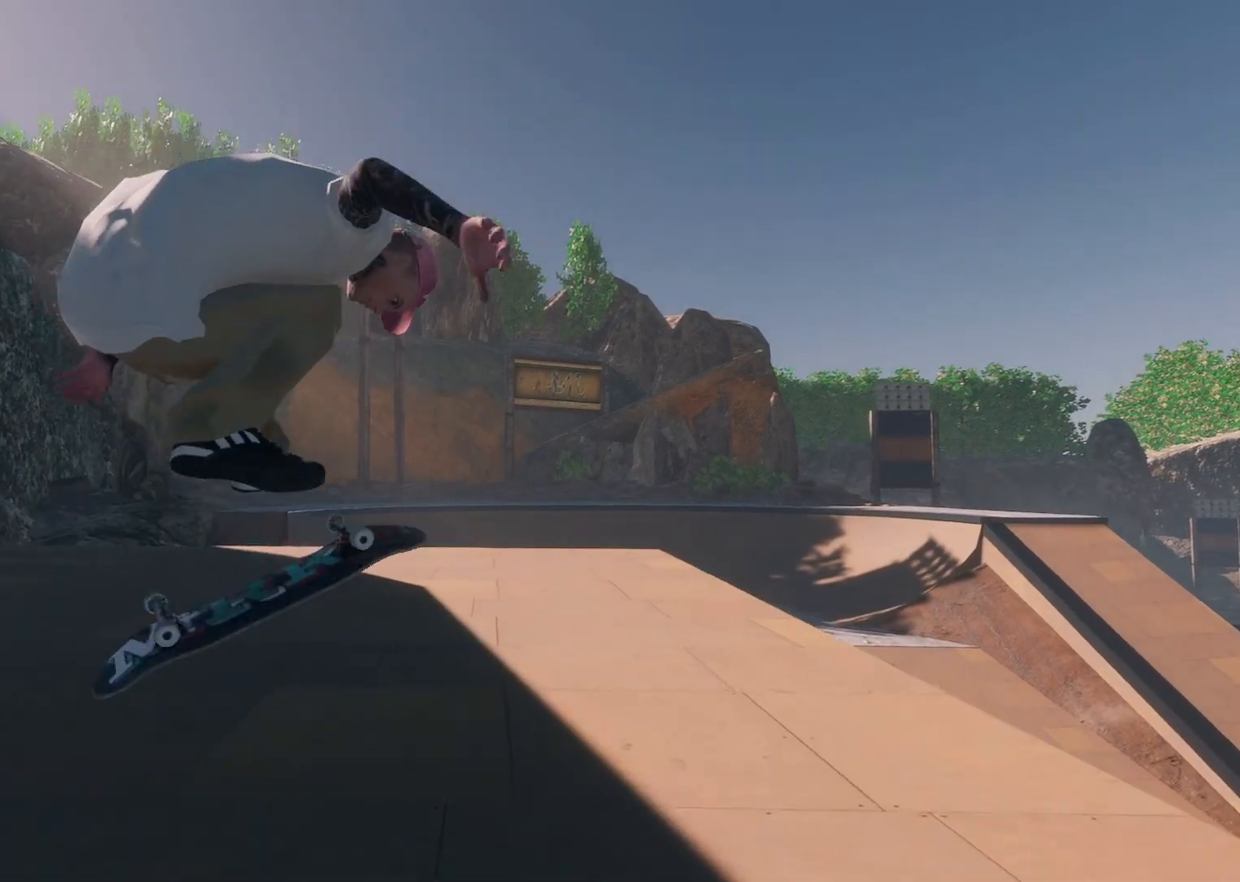
{"buttons": [], "left_stick": "center", "right_stick": "center", "events": [[83, "R3", "down"], [133, "left_stick", "down-right"], [183, "L3", "down"], [233, "R3", "up"], [317, "L3", "up"], [433, "left_stick", "center"]]}